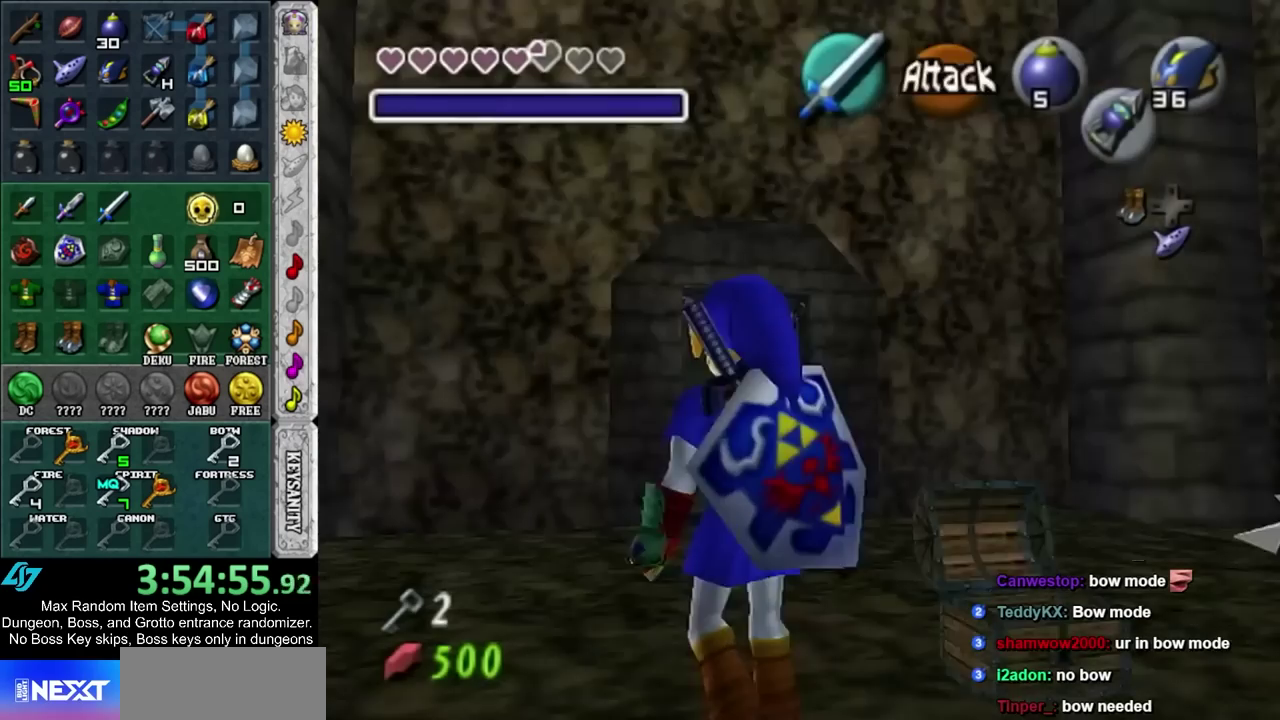
Gameplay with a controller; each line is a JSON object with the inputs held at the frame after it. "events" lists button and stick changes between this image and that frame as [ms after this image, input, new state], when the widget could be followed in between. Not read: HOME L3 R3.
{"buttons": ["CIRCLE"], "left_stick": "up-right", "right_stick": "center", "events": [[250, "left_stick", "up-right"], [400, "CIRCLE", "down"]]}
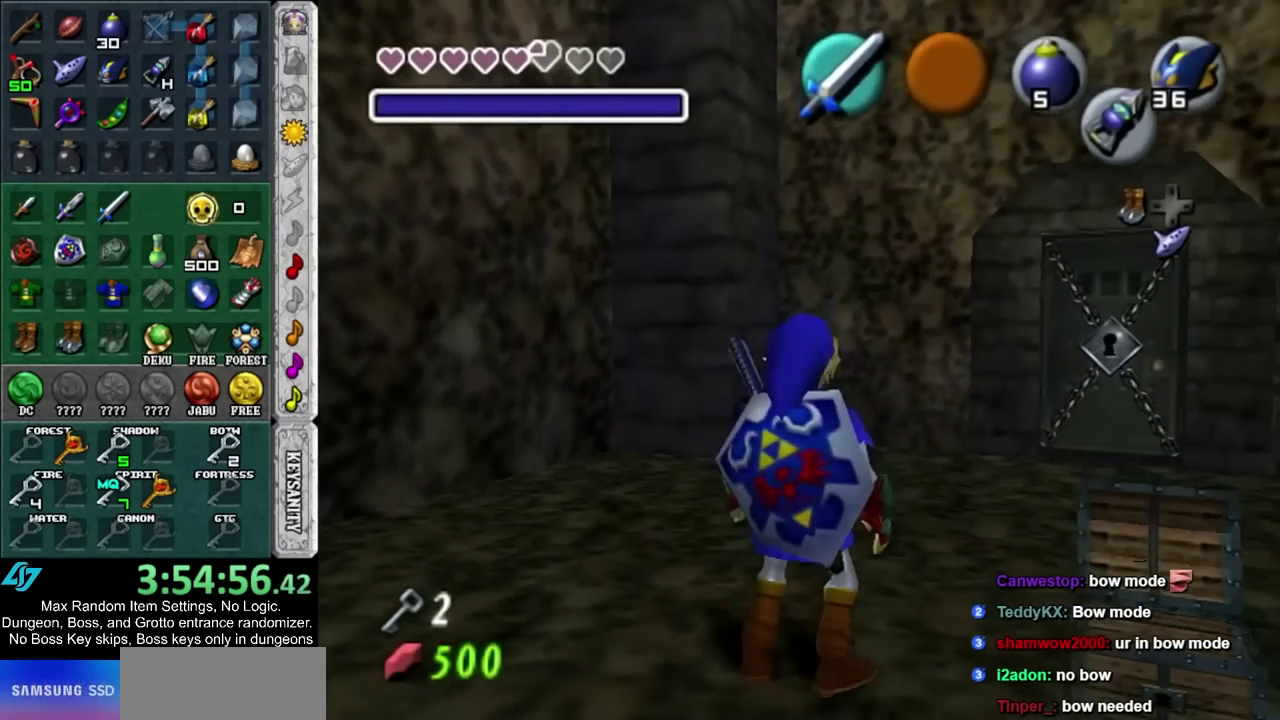
{"buttons": [], "left_stick": "up-right", "right_stick": "center", "events": [[50, "CIRCLE", "up"]]}
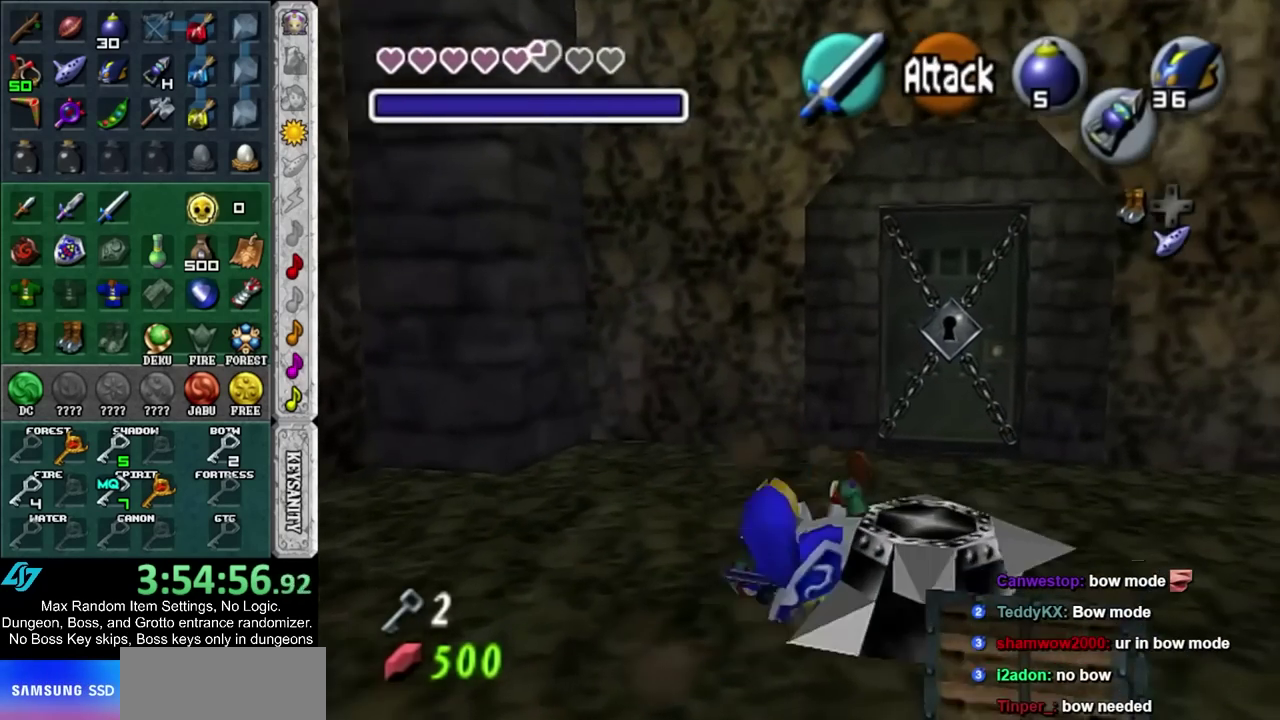
{"buttons": ["CIRCLE"], "left_stick": "up", "right_stick": "center", "events": [[83, "left_stick", "up"], [267, "left_stick", "up-right"], [400, "left_stick", "up"], [500, "CIRCLE", "down"]]}
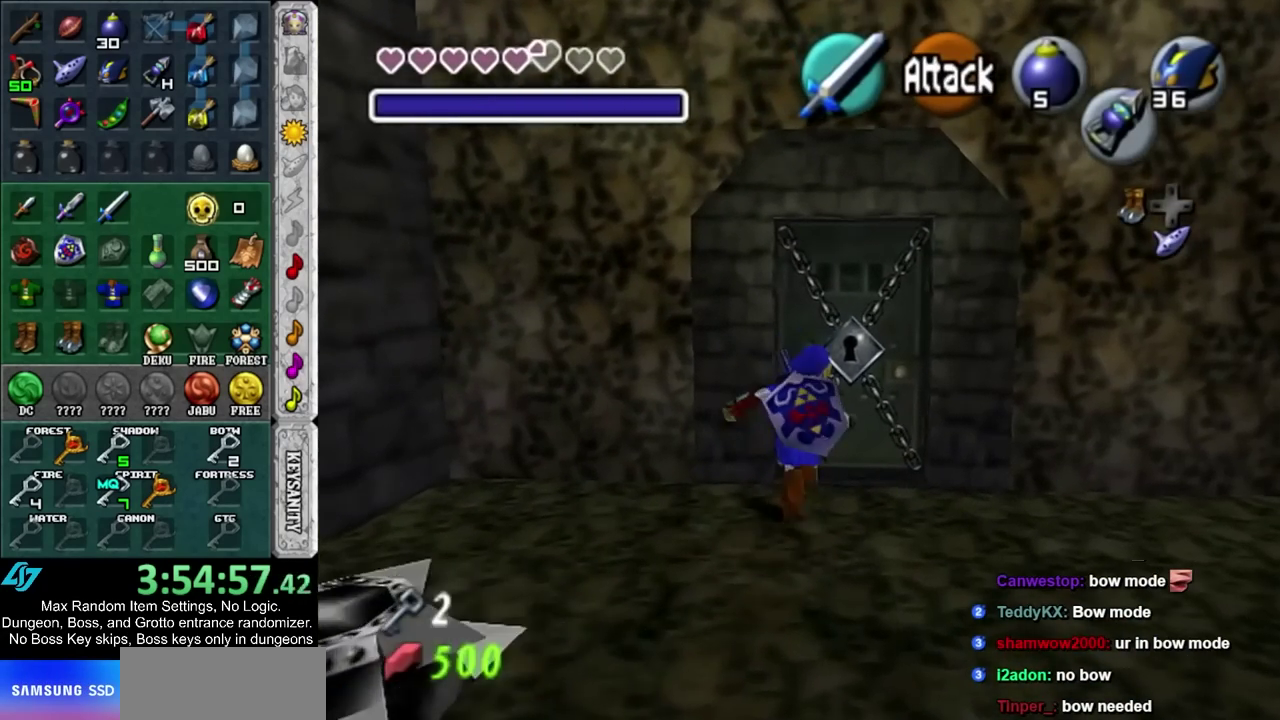
{"buttons": [], "left_stick": "center", "right_stick": "center", "events": [[50, "left_stick", "center"], [83, "CIRCLE", "up"], [150, "CIRCLE", "down"], [217, "CIRCLE", "up"], [317, "CIRCLE", "down"], [367, "CIRCLE", "up"], [433, "CIRCLE", "down"], [500, "CIRCLE", "up"]]}
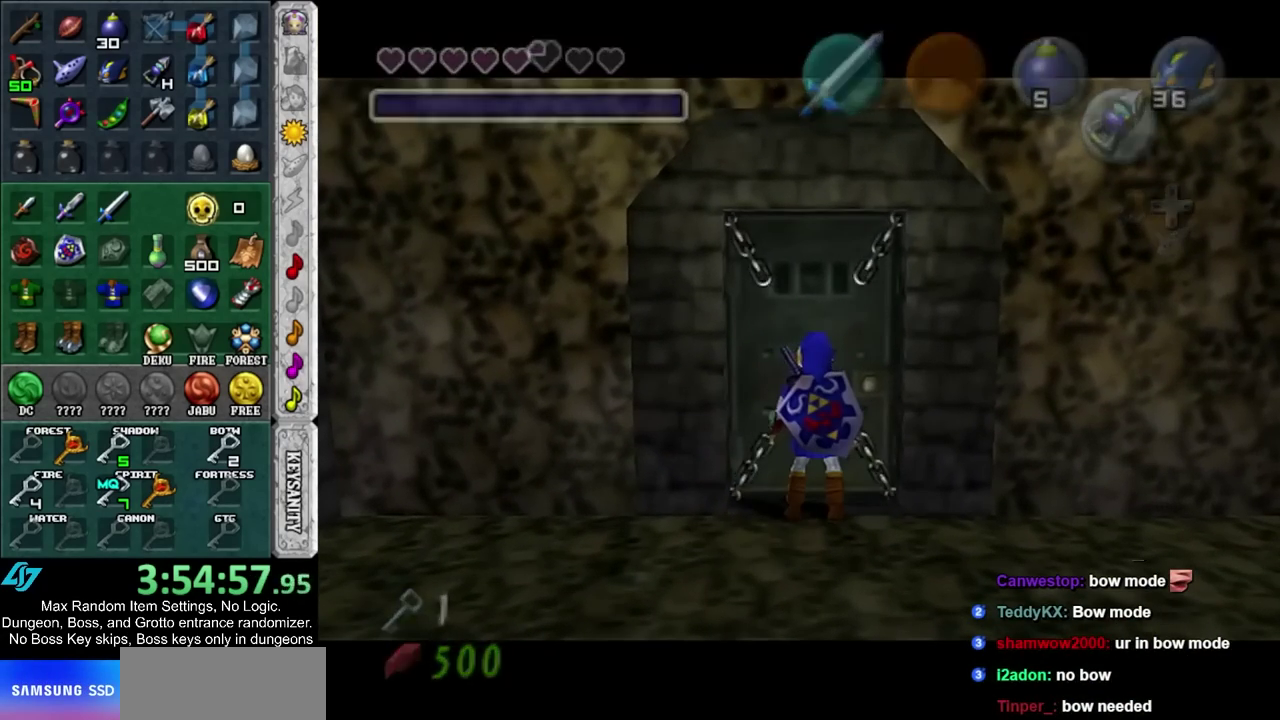
{"buttons": [], "left_stick": "up", "right_stick": "center", "events": [[400, "left_stick", "up"]]}
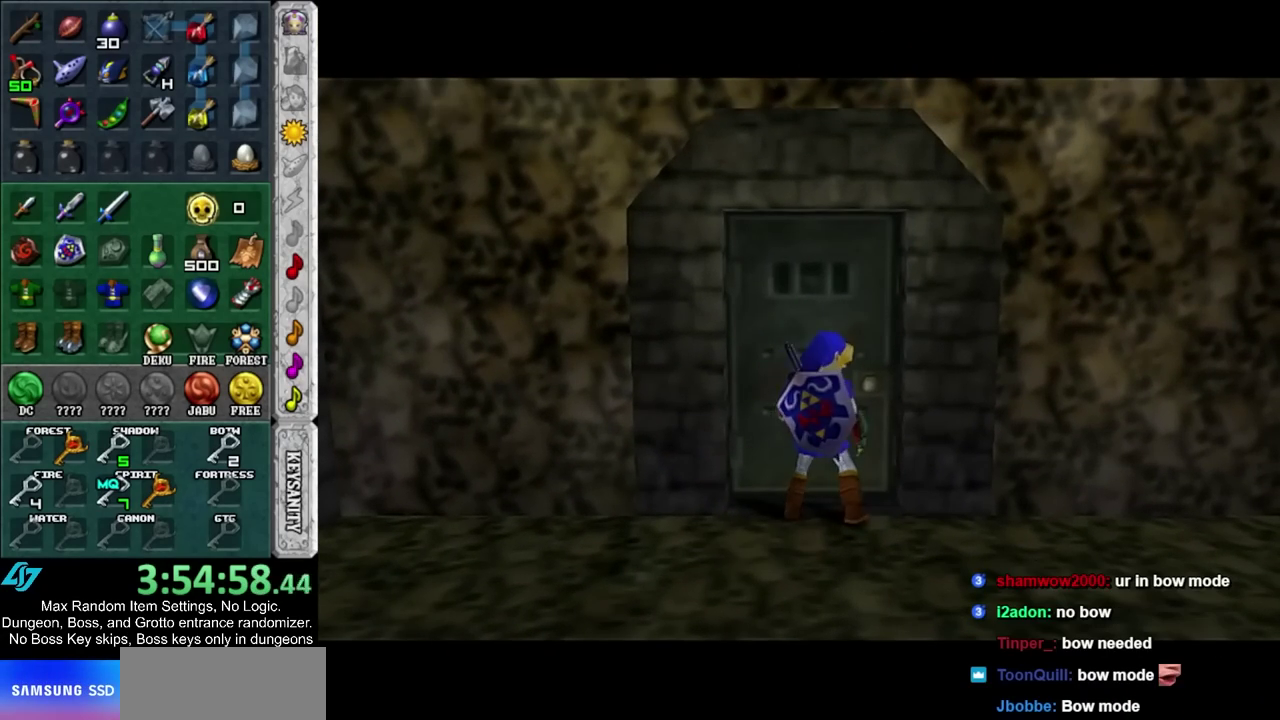
{"buttons": [], "left_stick": "up", "right_stick": "center", "events": []}
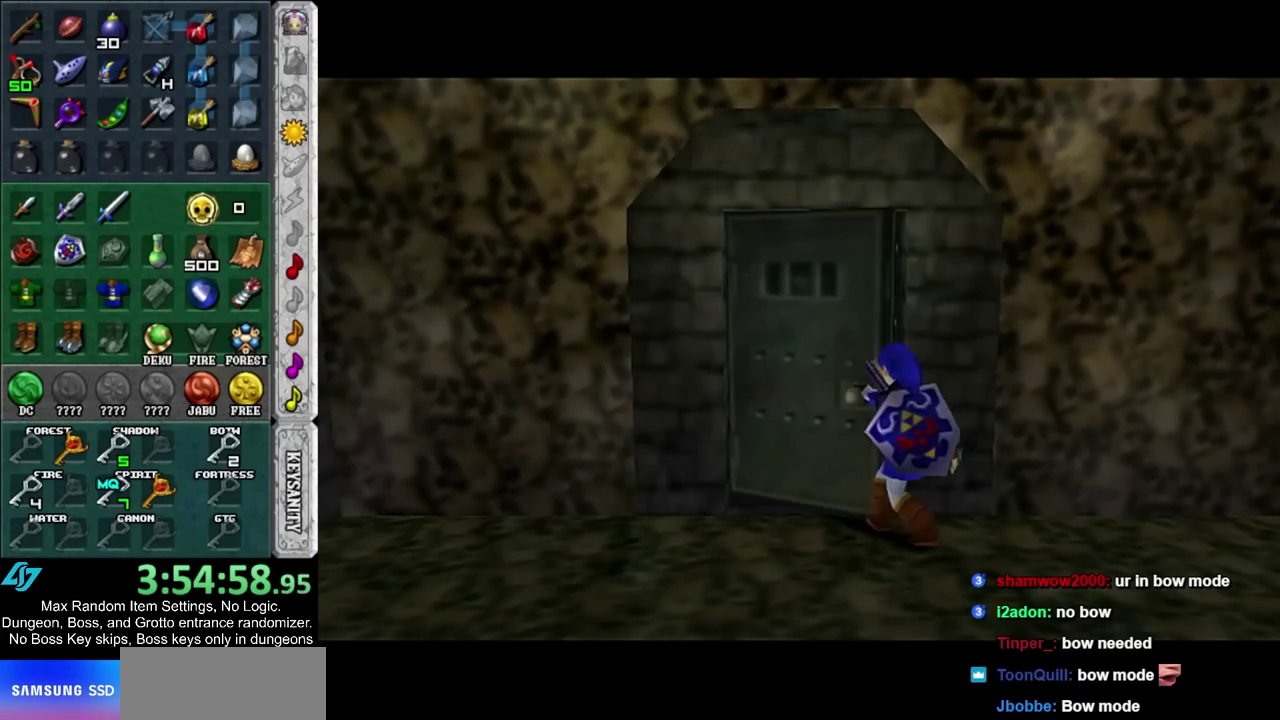
{"buttons": [], "left_stick": "up", "right_stick": "center", "events": []}
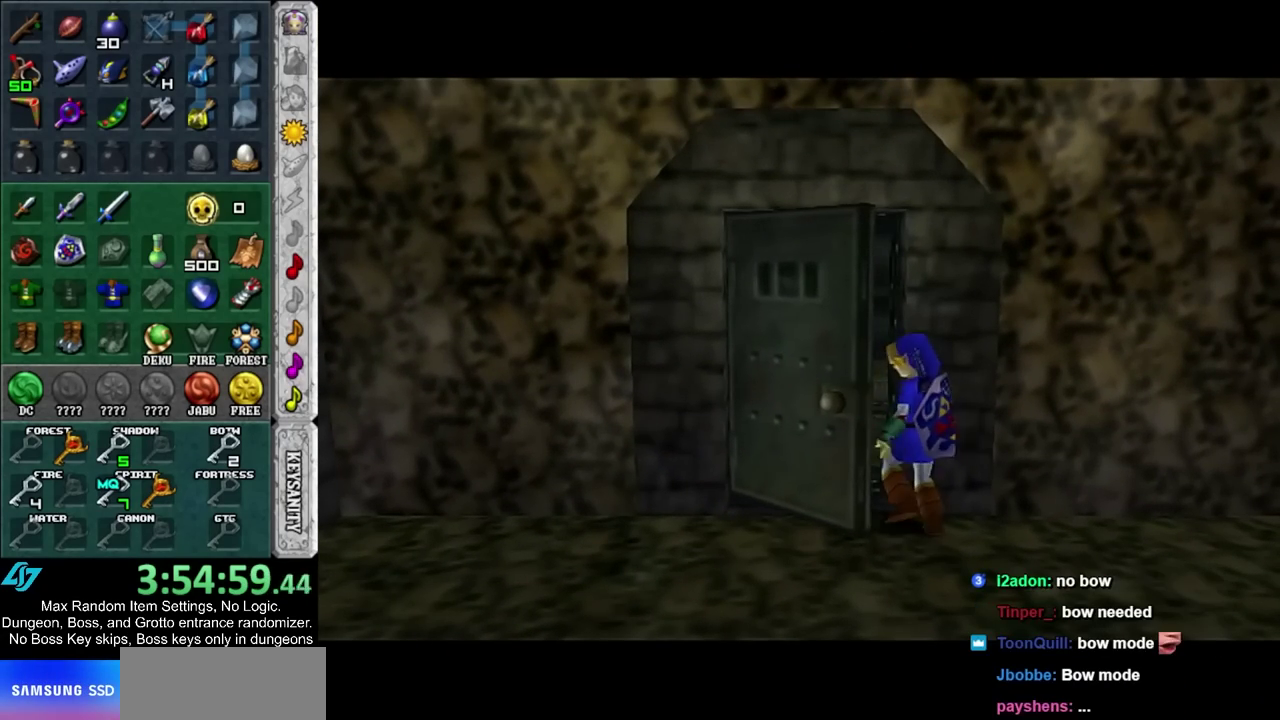
{"buttons": [], "left_stick": "up", "right_stick": "center", "events": []}
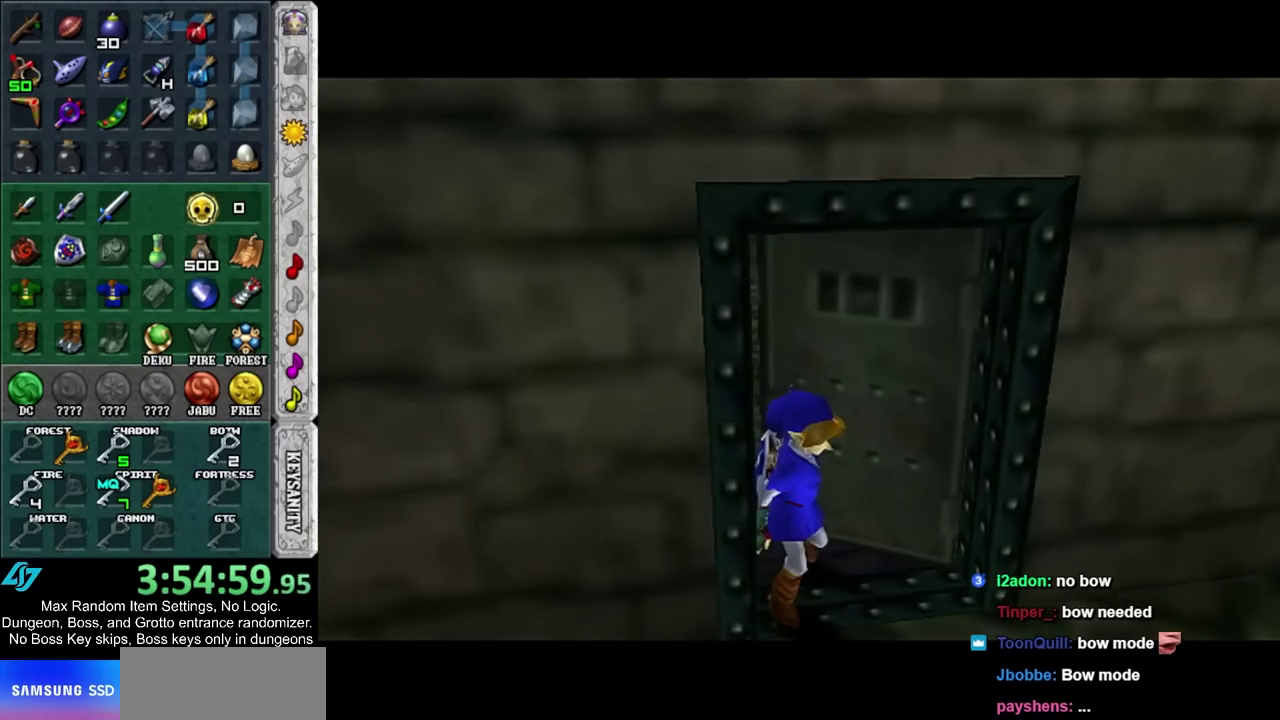
{"buttons": [], "left_stick": "up", "right_stick": "center", "events": []}
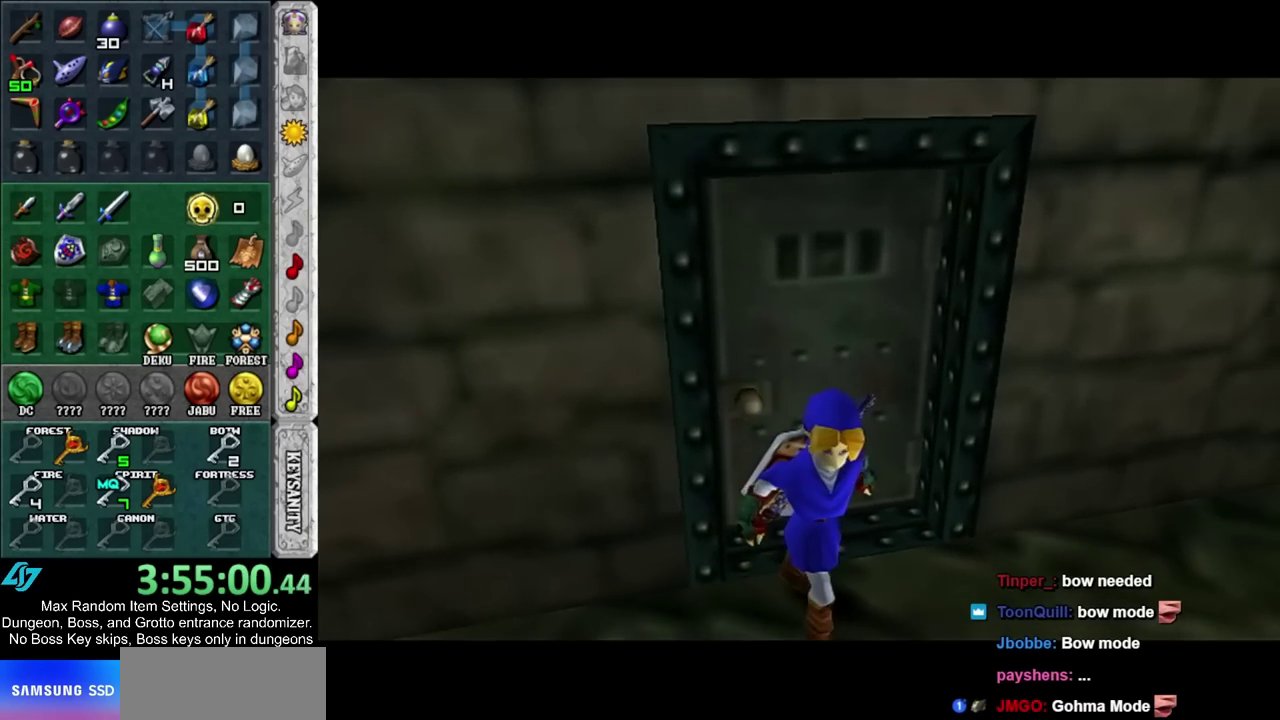
{"buttons": [], "left_stick": "up", "right_stick": "center", "events": []}
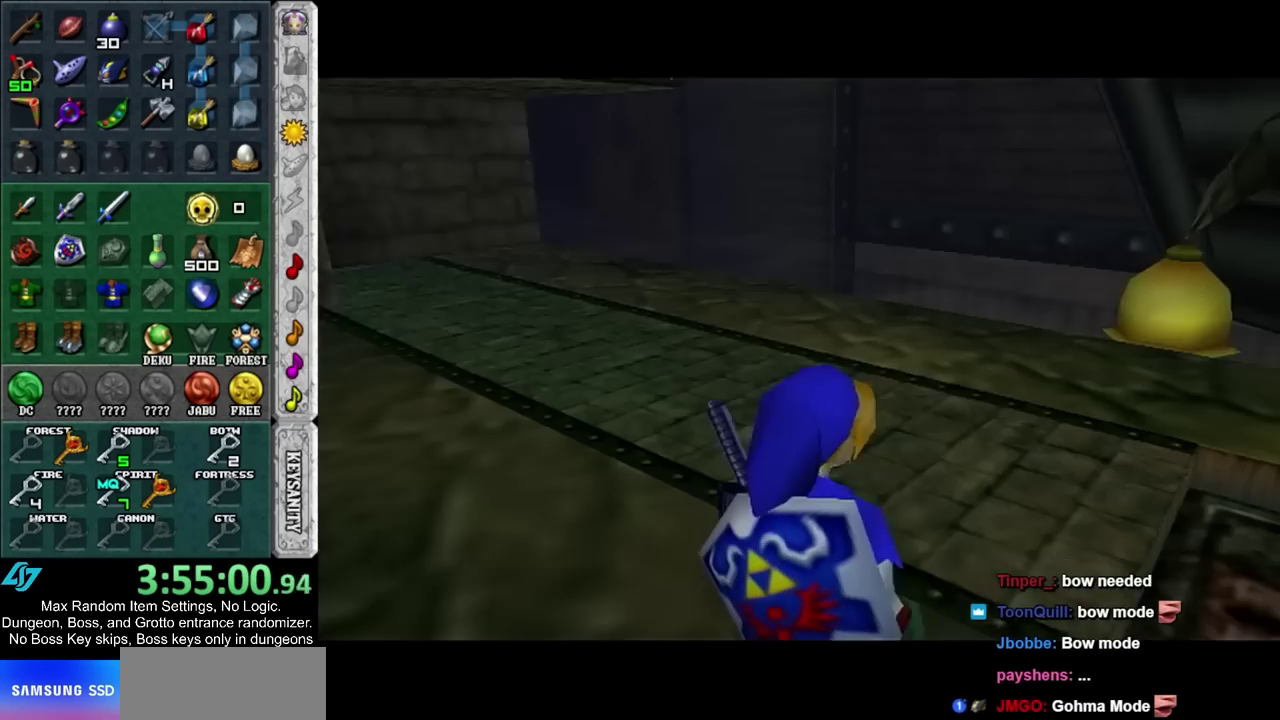
{"buttons": [], "left_stick": "up", "right_stick": "center", "events": []}
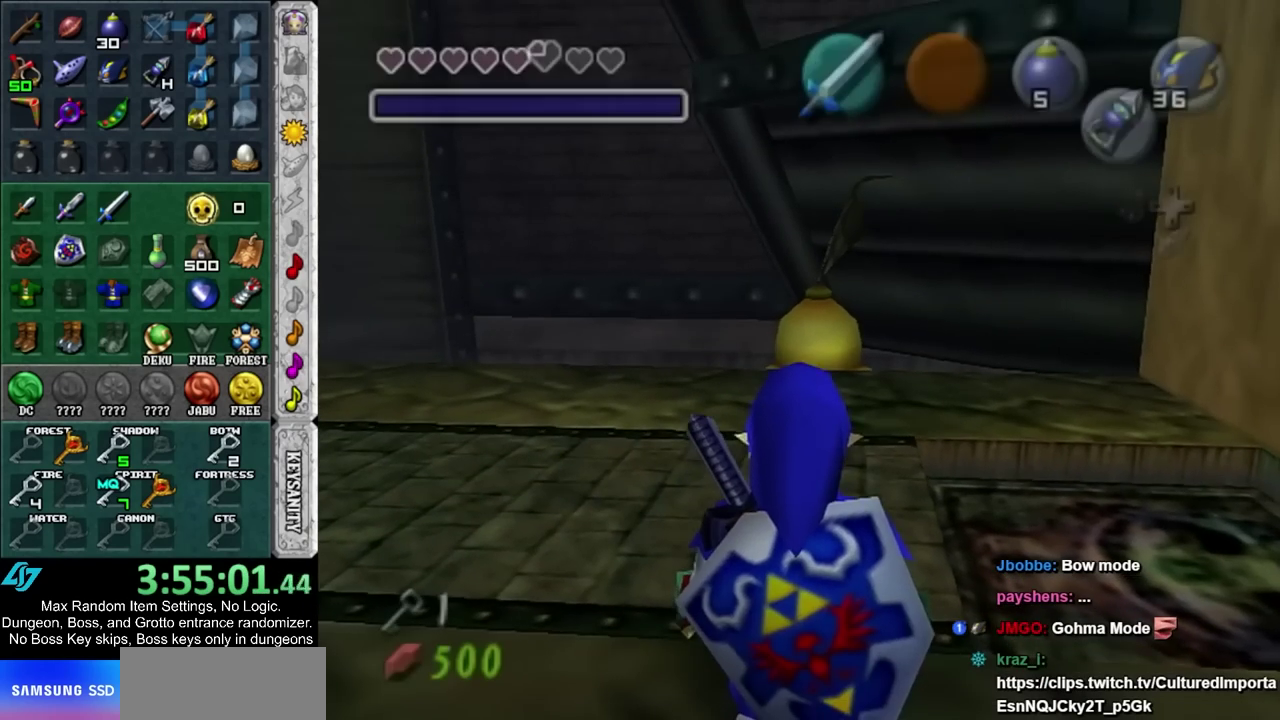
{"buttons": ["CIRCLE"], "left_stick": "up", "right_stick": "center", "events": [[250, "CIRCLE", "down"]]}
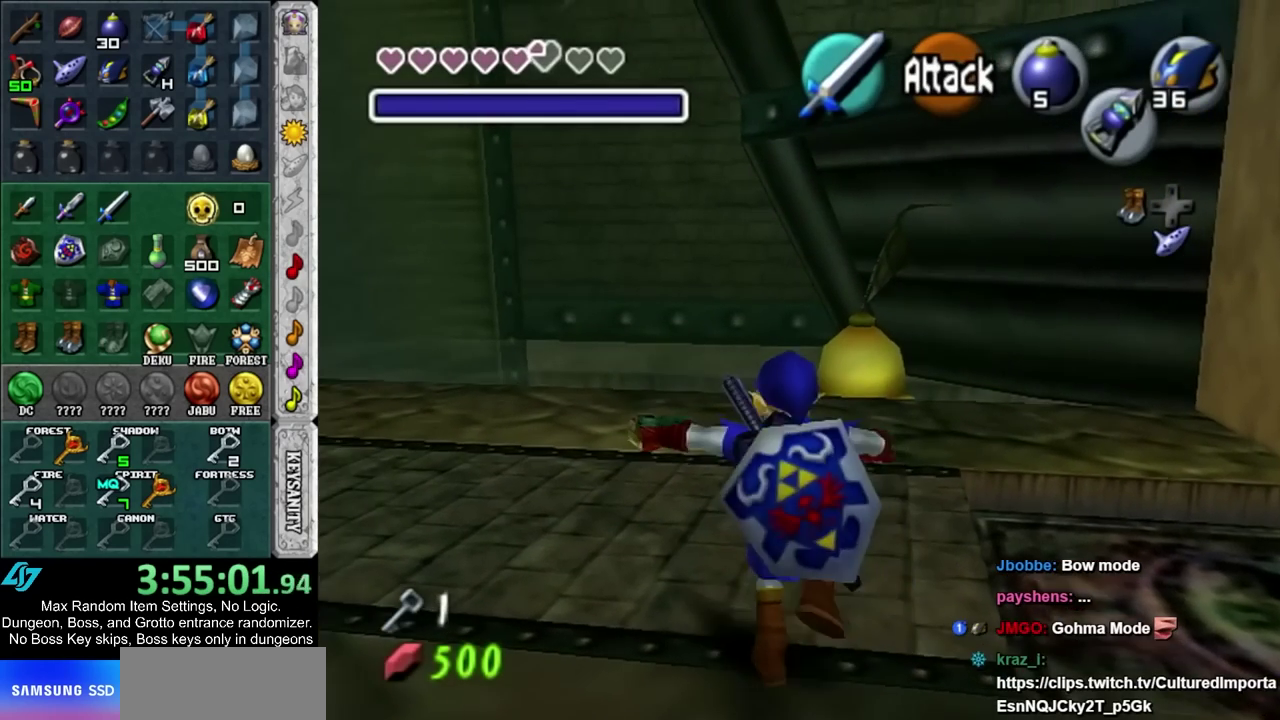
{"buttons": ["L1"], "left_stick": "center", "right_stick": "center", "events": [[83, "CIRCLE", "up"], [250, "left_stick", "center"], [400, "left_stick", "right"], [433, "L1", "down"], [467, "left_stick", "center"]]}
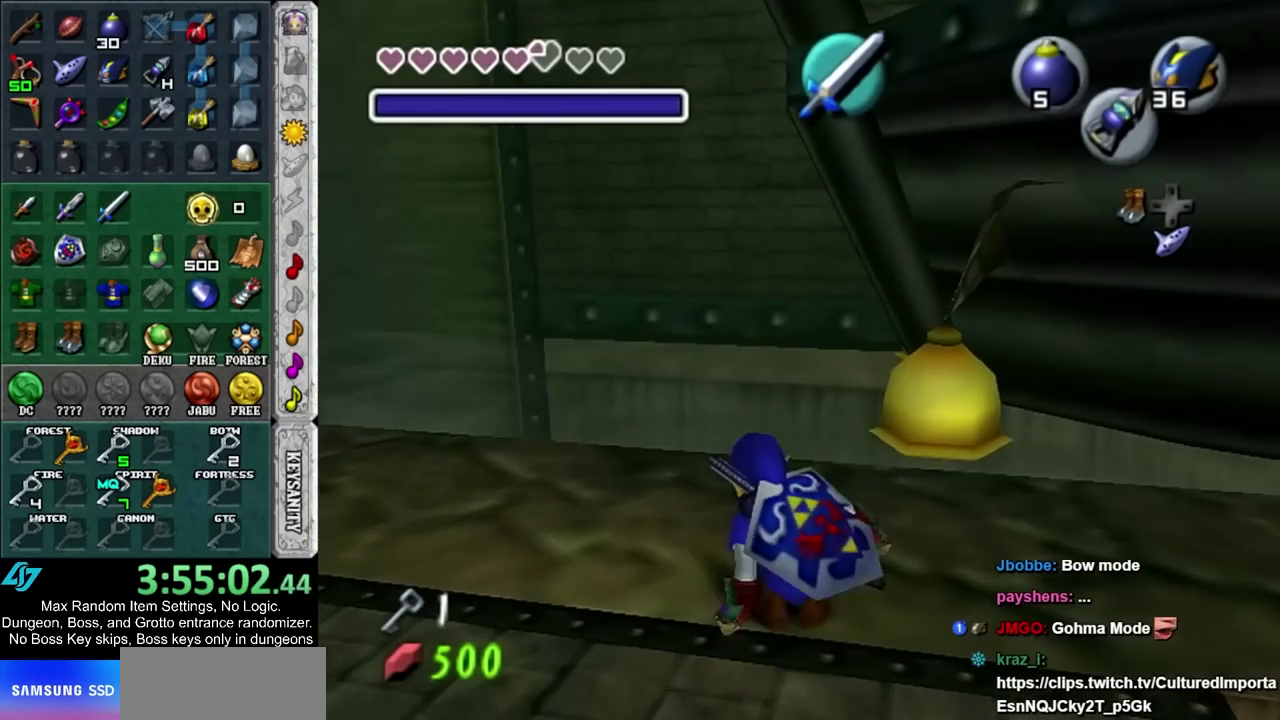
{"buttons": [], "left_stick": "up-left", "right_stick": "center", "events": [[100, "L1", "up"], [100, "left_stick", "up"], [233, "left_stick", "center"], [450, "left_stick", "up-left"]]}
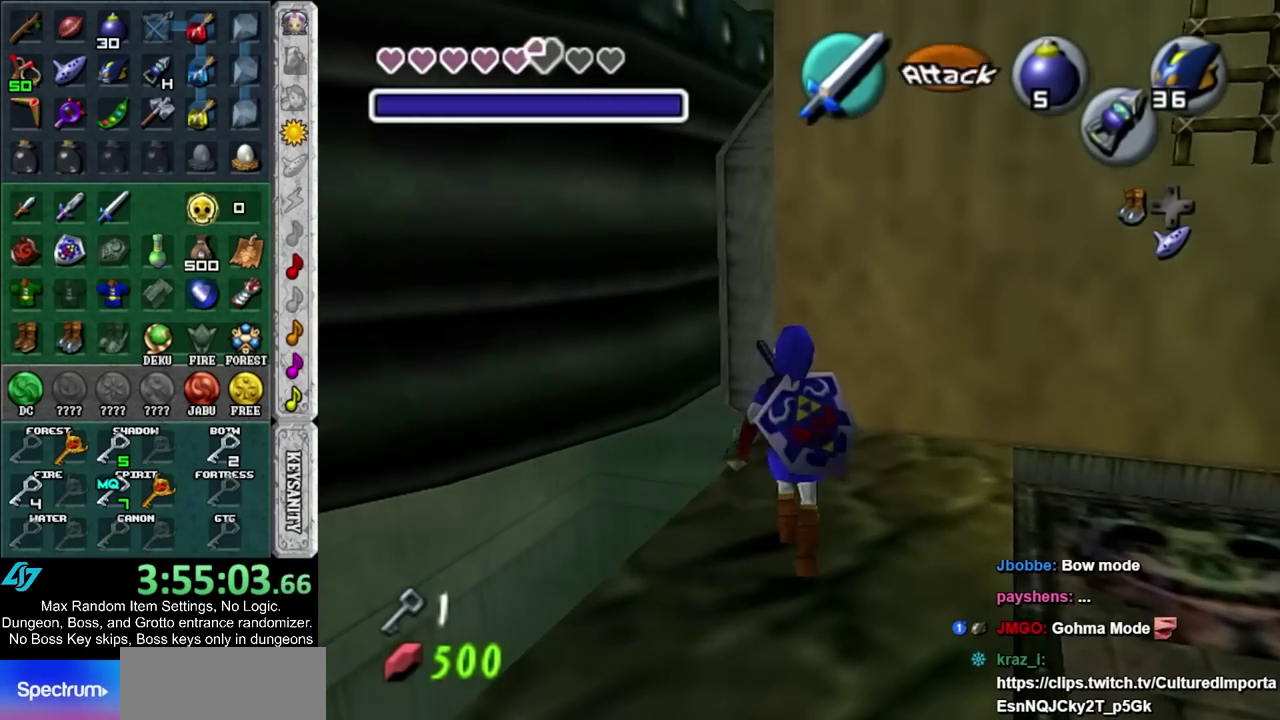
{"buttons": [], "left_stick": "center", "right_stick": "center", "events": [[83, "left_stick", "center"]]}
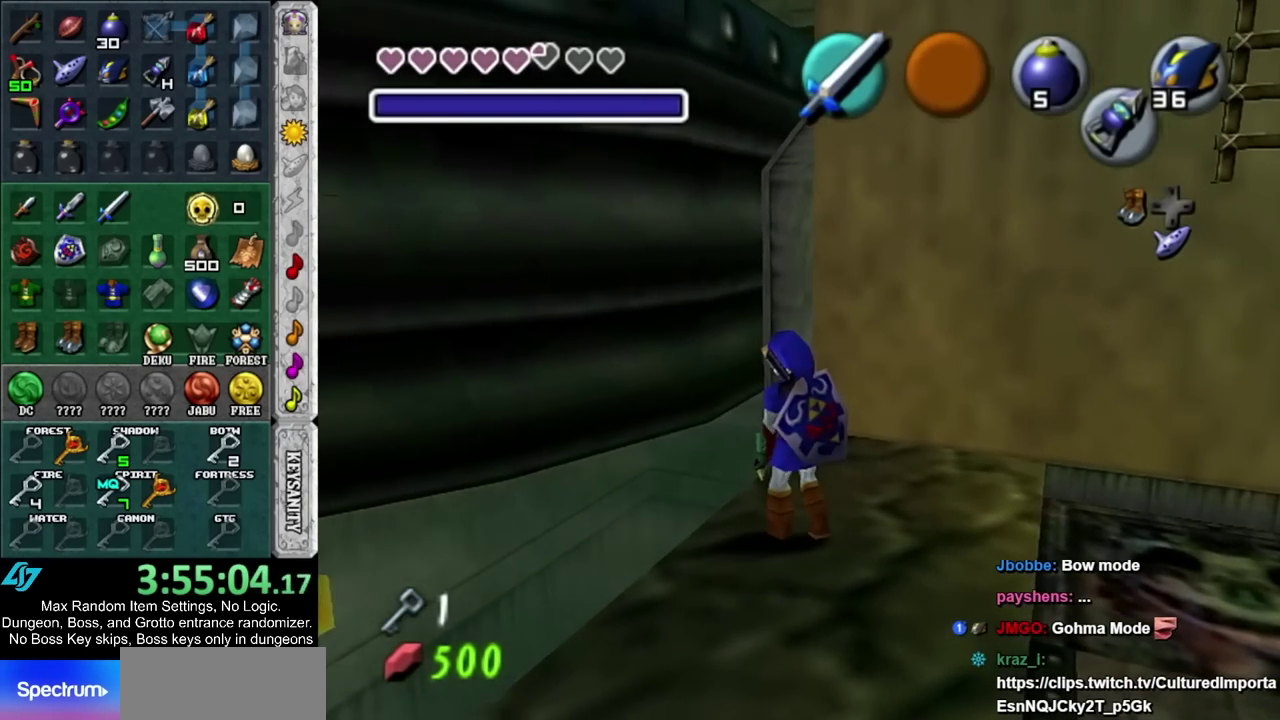
{"buttons": [], "left_stick": "center", "right_stick": "center", "events": [[17, "left_stick", "up"], [183, "left_stick", "center"]]}
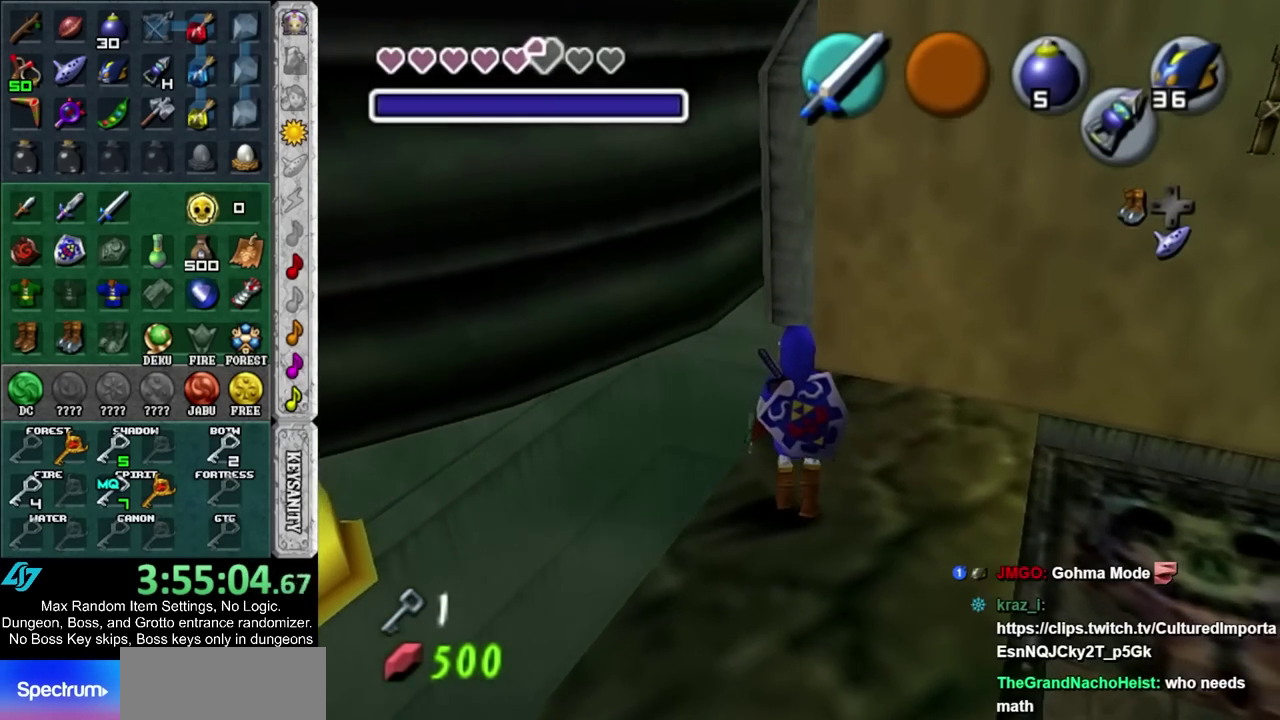
{"buttons": [], "left_stick": "up", "right_stick": "center", "events": [[50, "left_stick", "up-right"], [167, "left_stick", "up"]]}
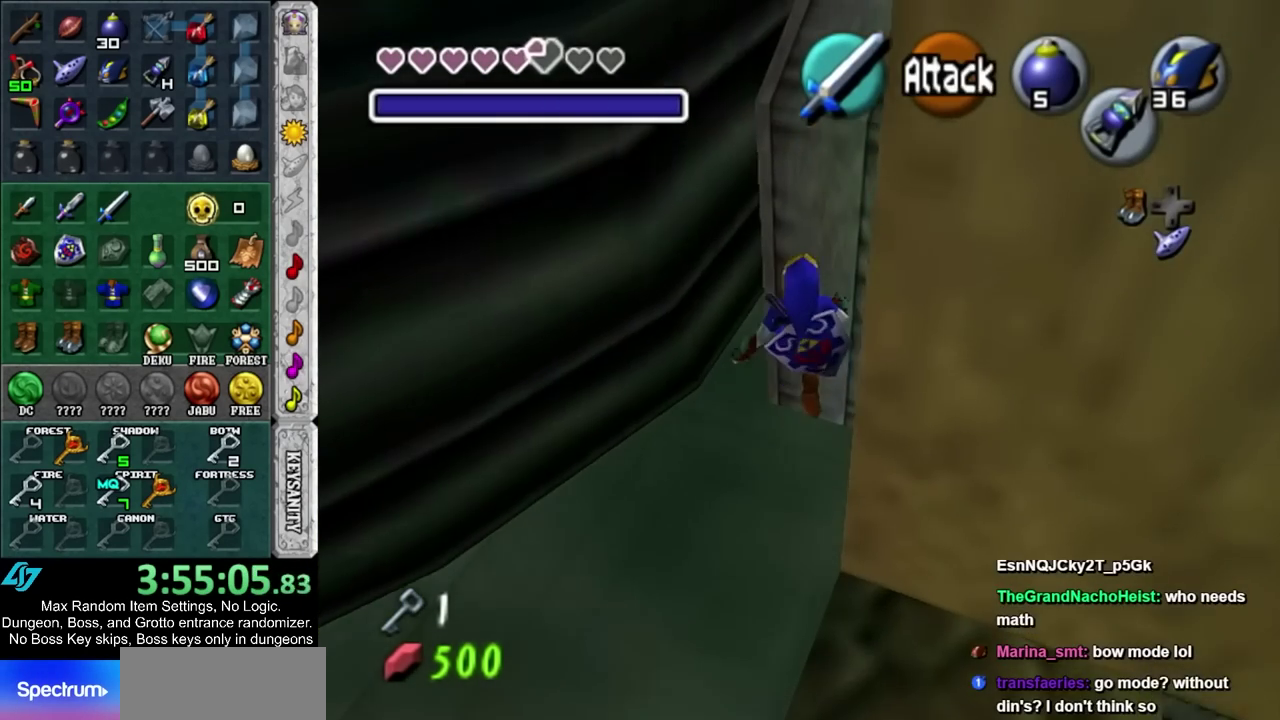
{"buttons": [], "left_stick": "up", "right_stick": "center", "events": []}